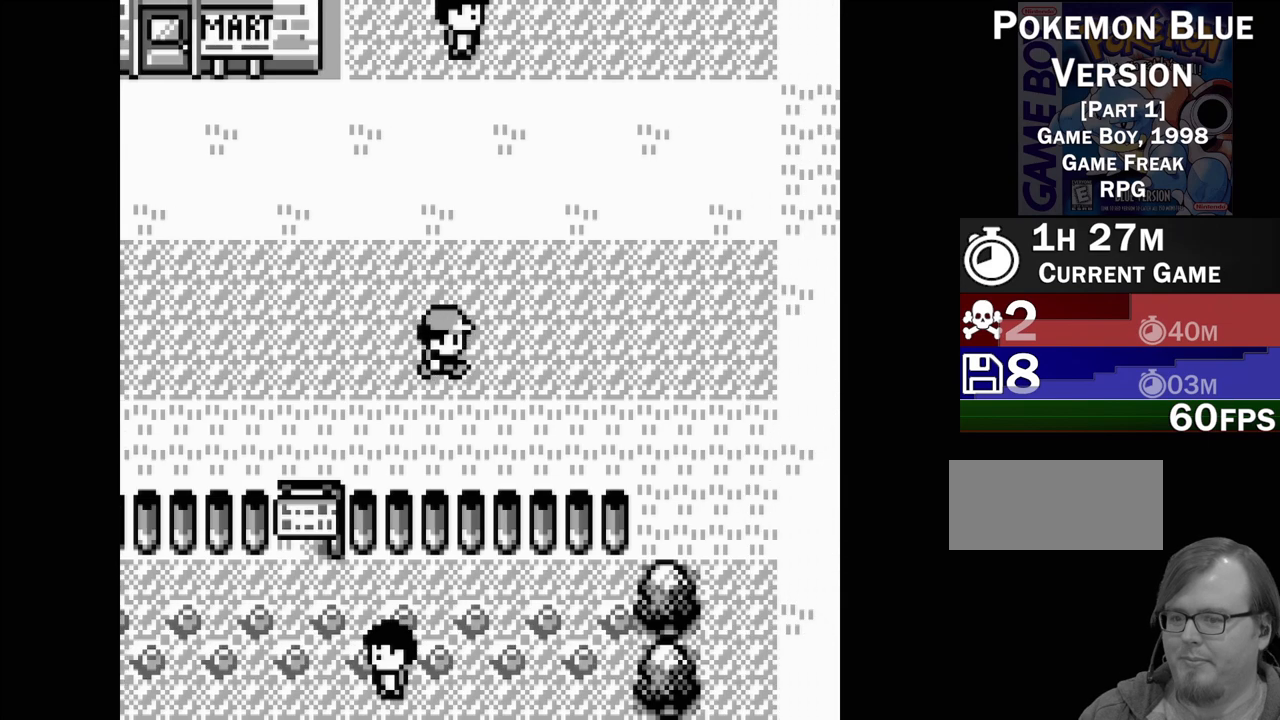
Gameplay with a controller (Nintendo layout); each line is a JSON object with the inputs held at the frame after it. "events" lists button and stick changes between this image and that frame as [ms after this image, input, new state], when the widget could be followed in between. Not read: L3 R3.
{"buttons": ["DPAD_RIGHT"], "events": []}
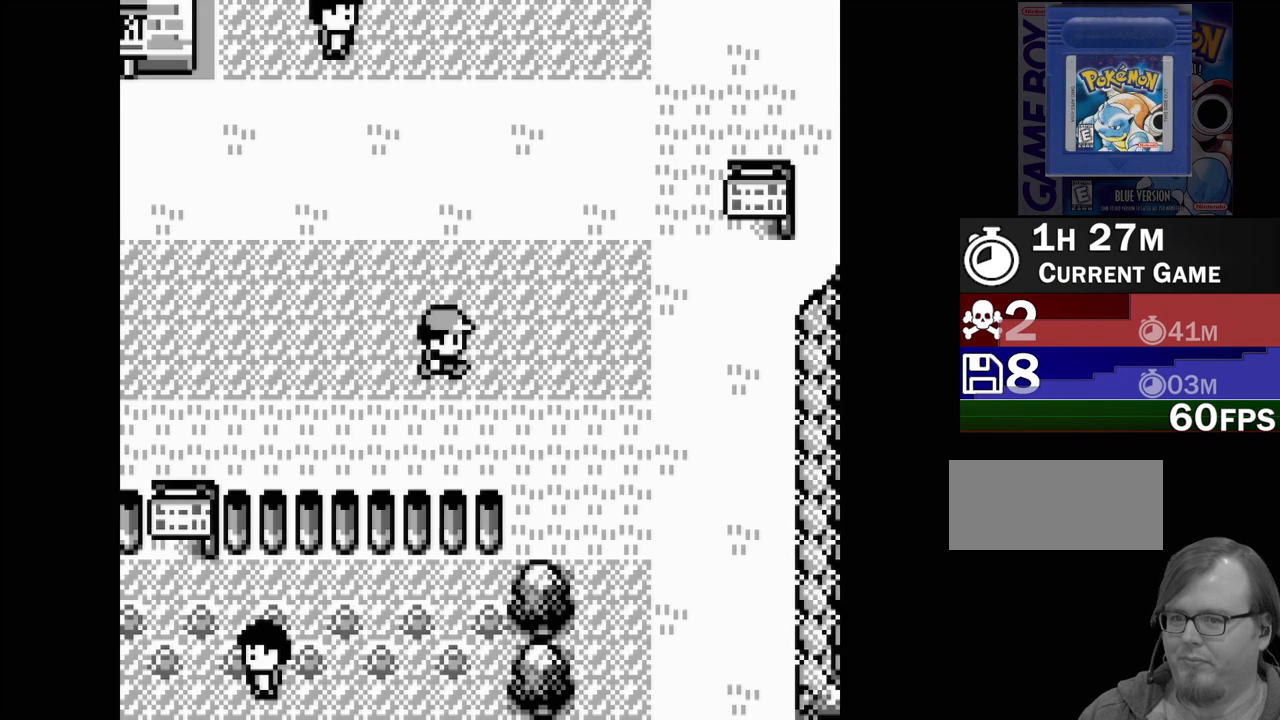
{"buttons": ["DPAD_RIGHT"], "events": []}
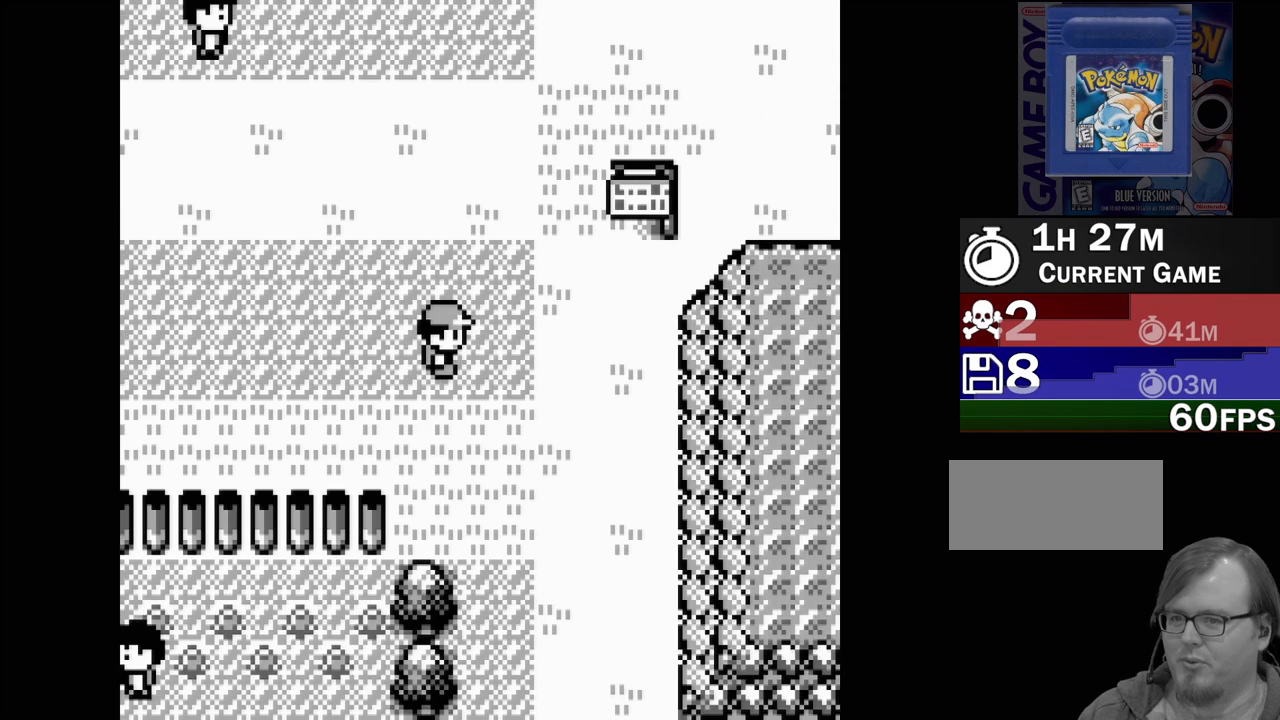
{"buttons": ["DPAD_UP"], "events": [[233, "DPAD_RIGHT", "up"], [450, "DPAD_UP", "down"]]}
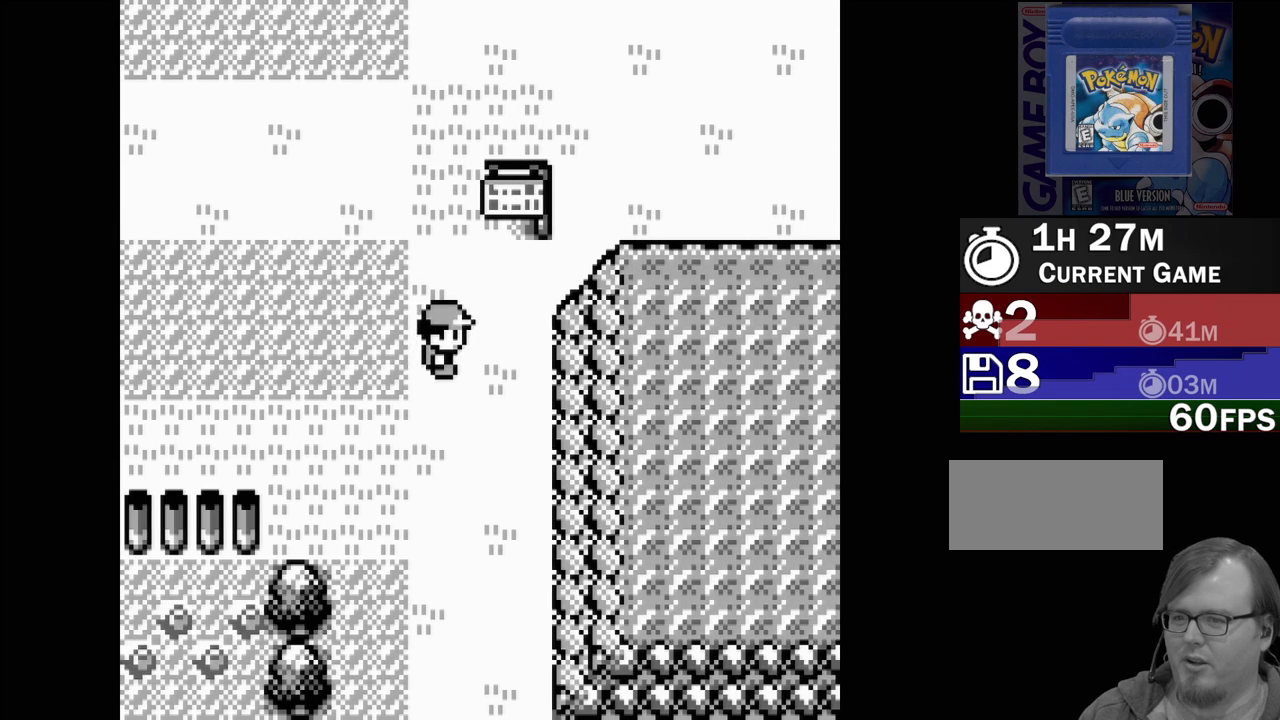
{"buttons": ["DPAD_UP"], "events": []}
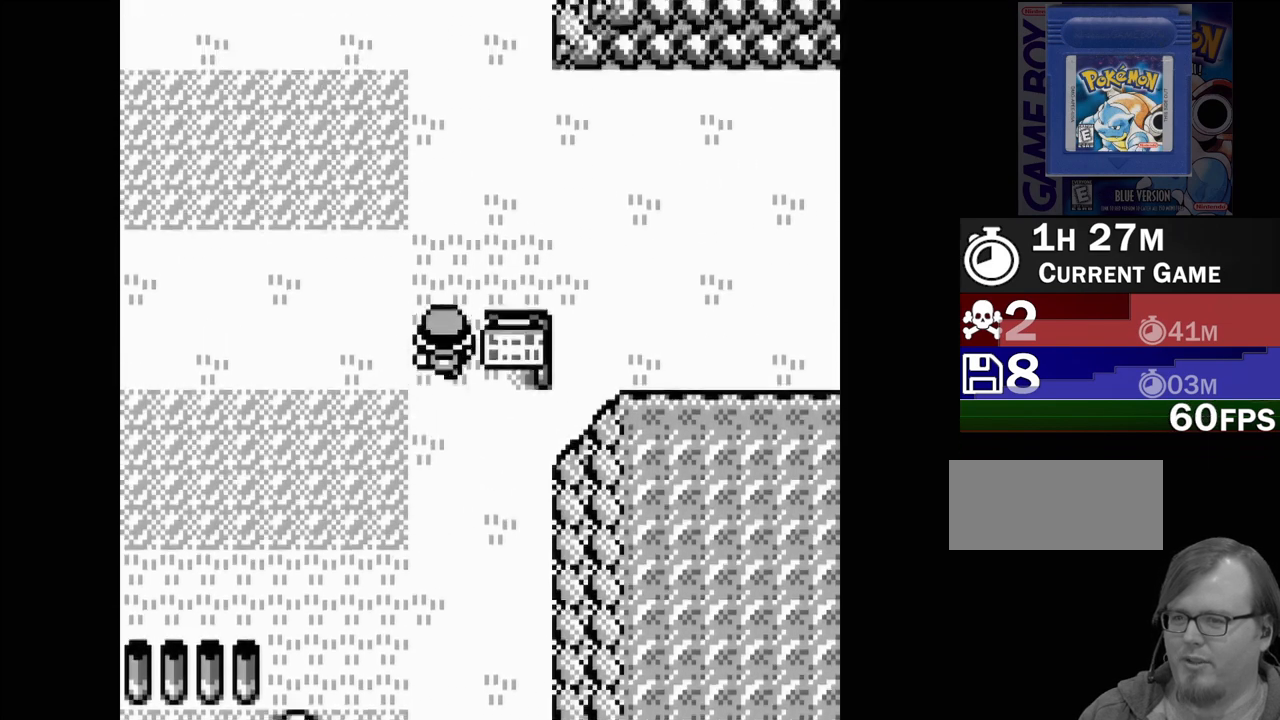
{"buttons": ["DPAD_RIGHT"], "events": [[217, "DPAD_UP", "up"], [400, "DPAD_RIGHT", "down"]]}
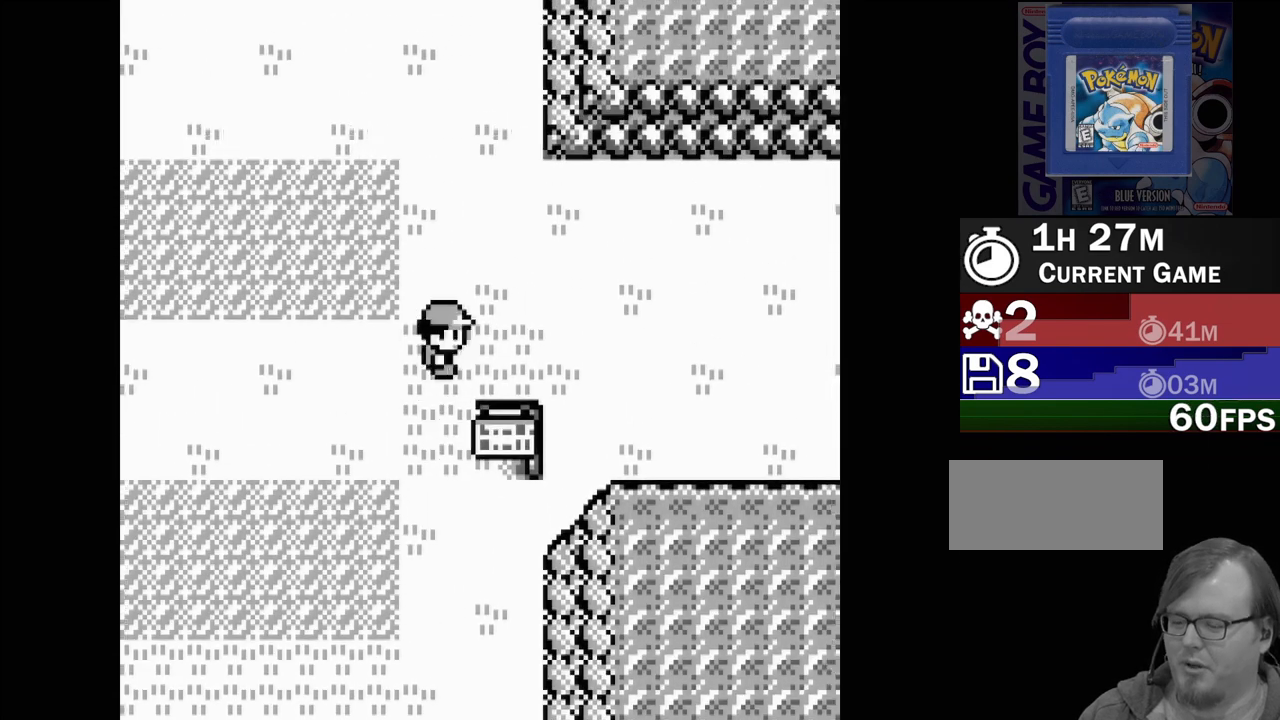
{"buttons": ["DPAD_RIGHT"], "events": []}
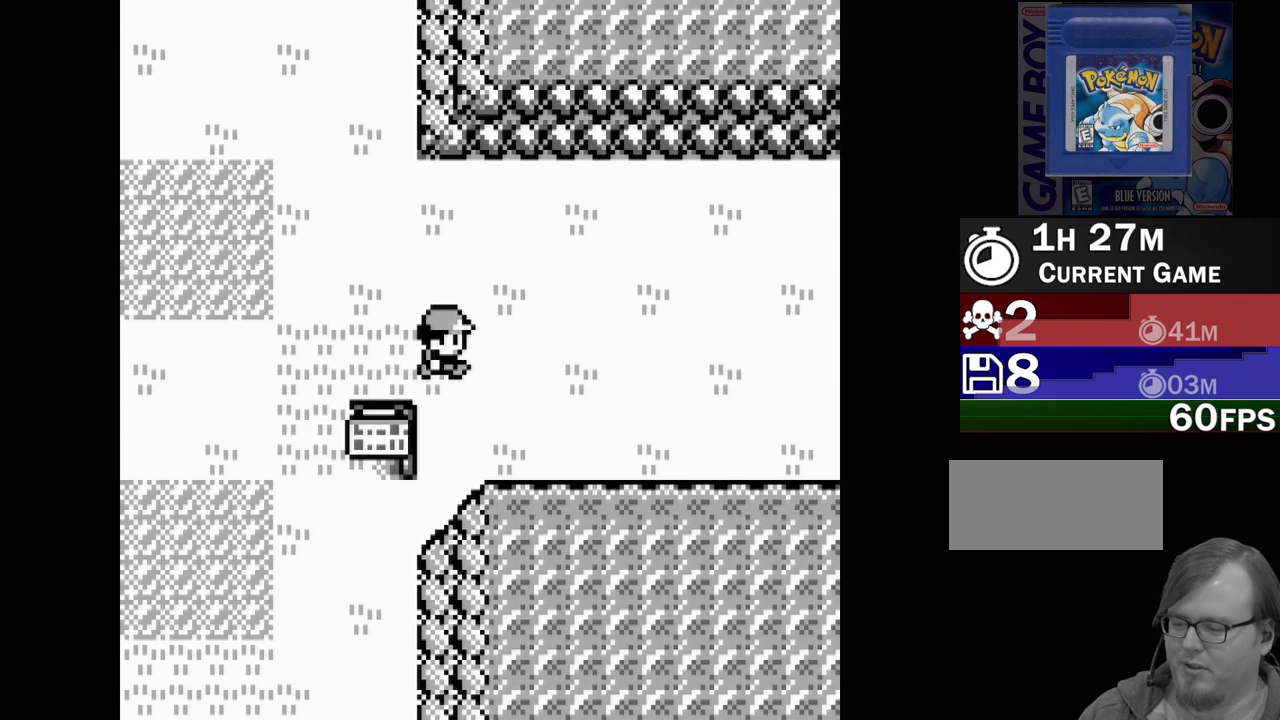
{"buttons": ["DPAD_RIGHT"], "events": []}
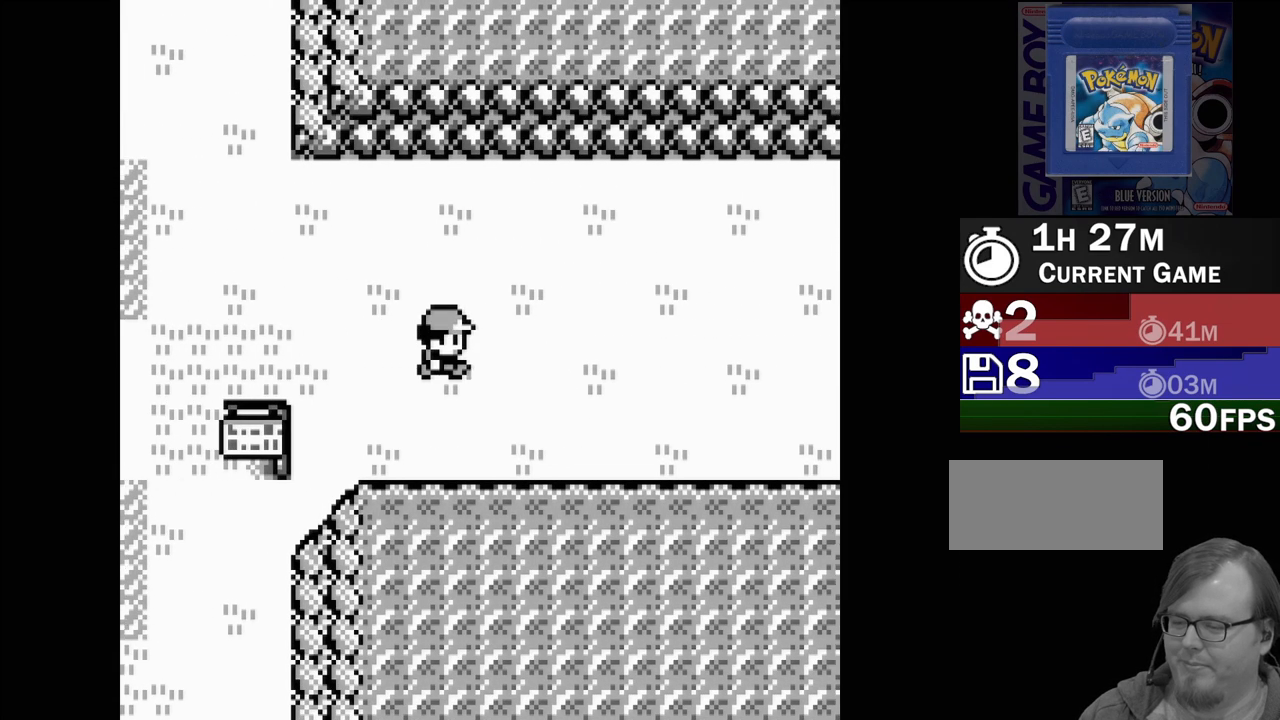
{"buttons": ["DPAD_RIGHT"], "events": []}
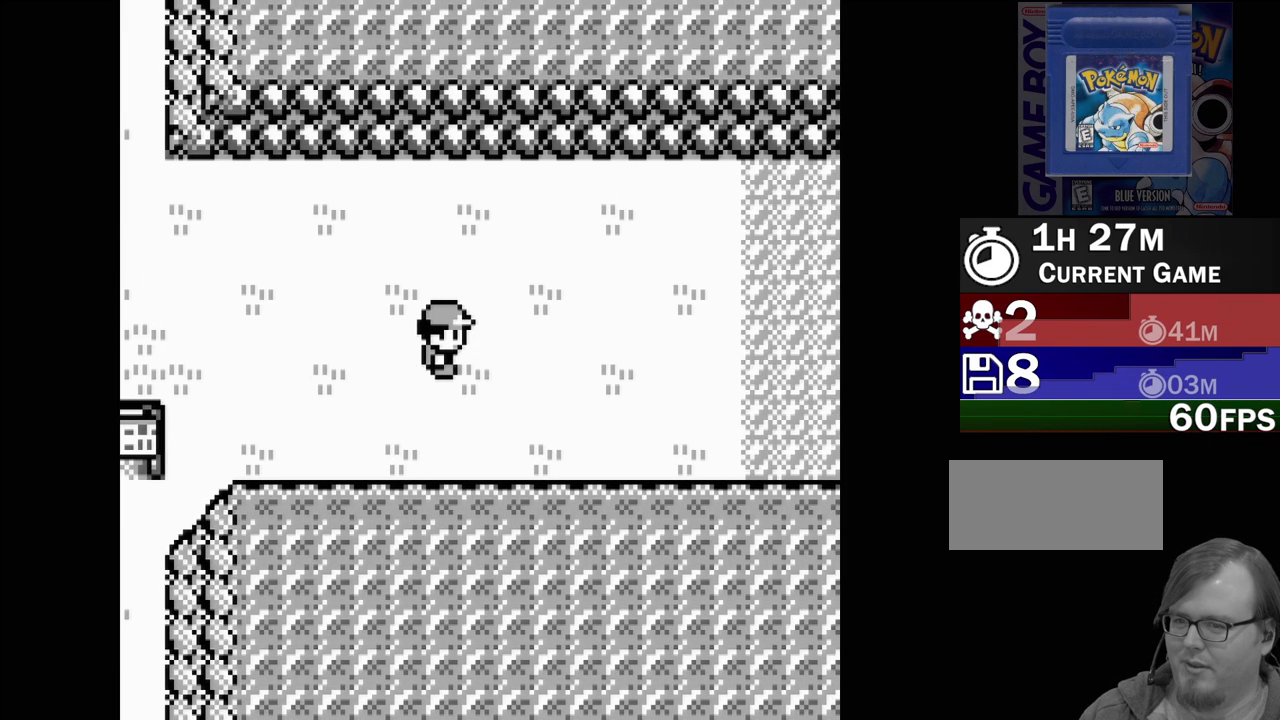
{"buttons": ["DPAD_RIGHT"], "events": [[17, "DPAD_RIGHT", "up"], [100, "DPAD_RIGHT", "down"], [183, "DPAD_RIGHT", "up"], [200, "DPAD_RIGHT", "down"]]}
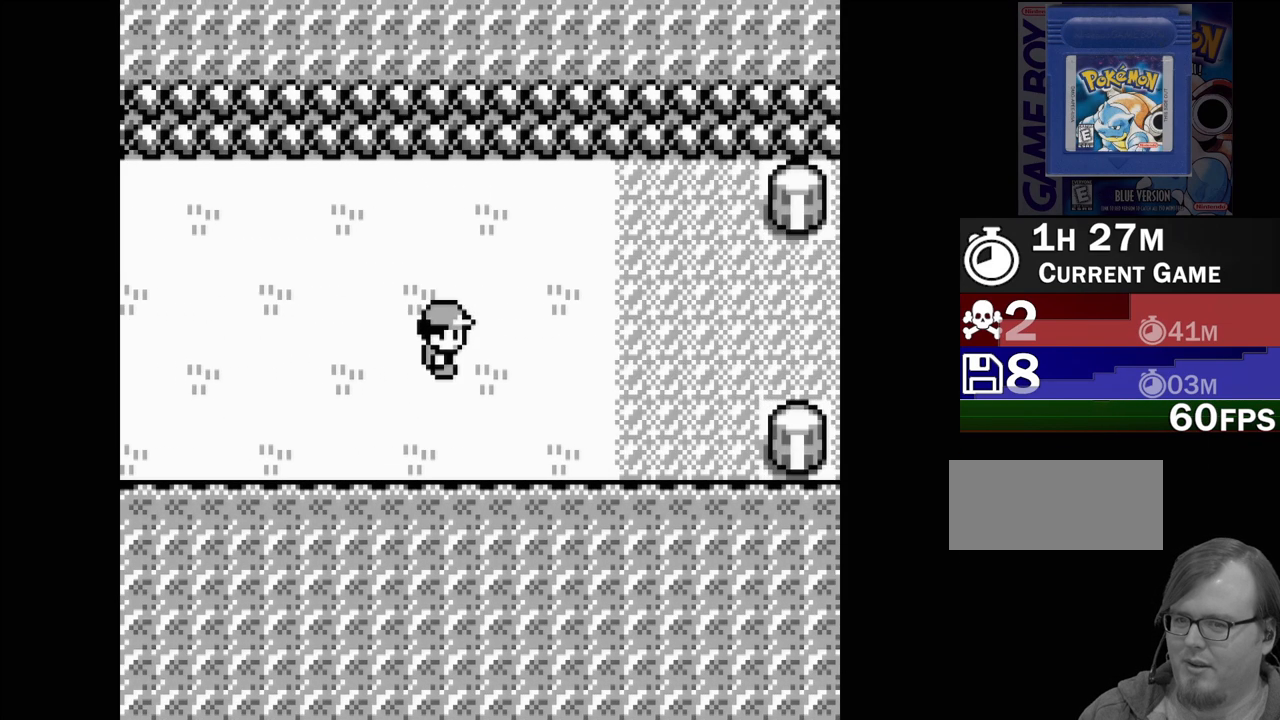
{"buttons": ["DPAD_RIGHT"], "events": []}
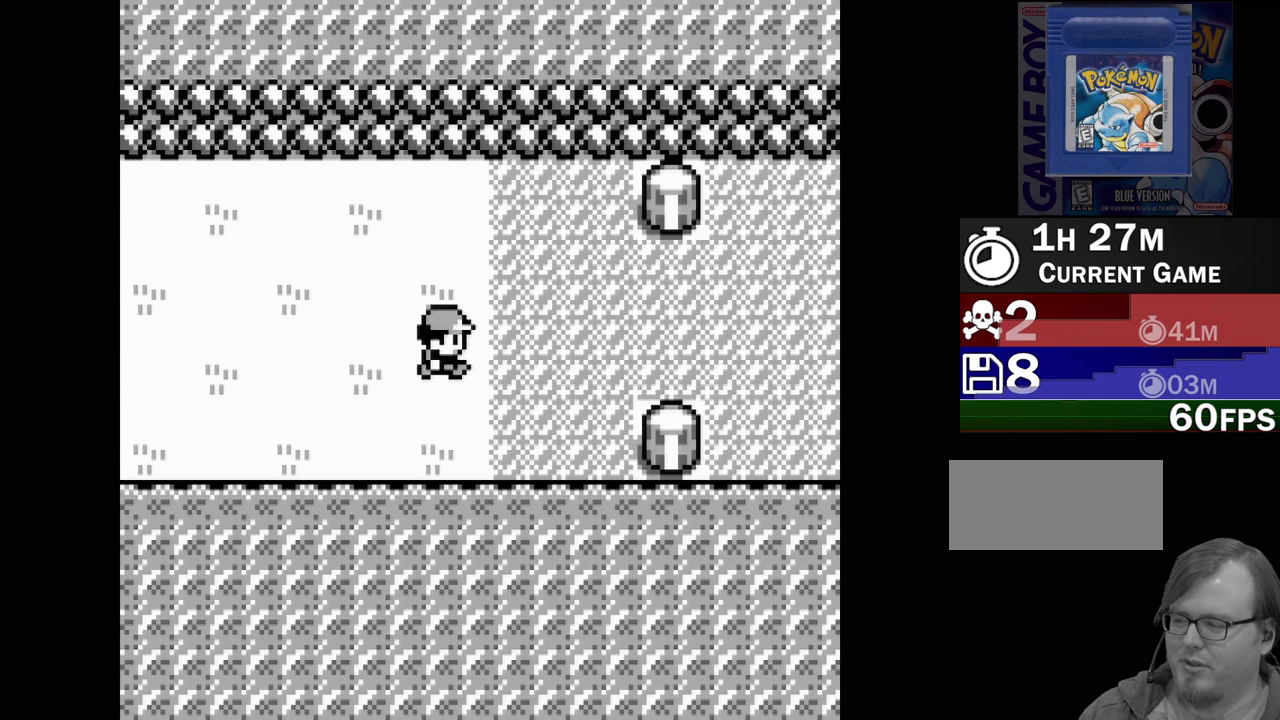
{"buttons": ["DPAD_RIGHT"], "events": []}
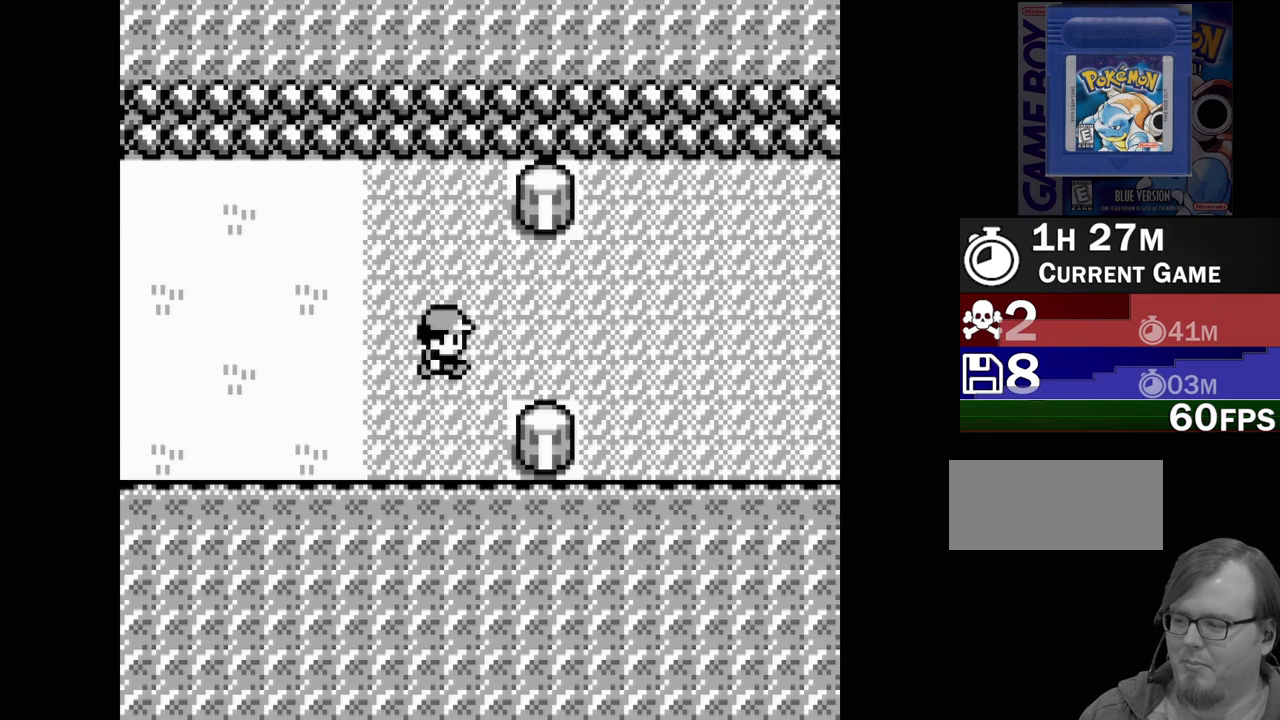
{"buttons": ["DPAD_RIGHT"], "events": []}
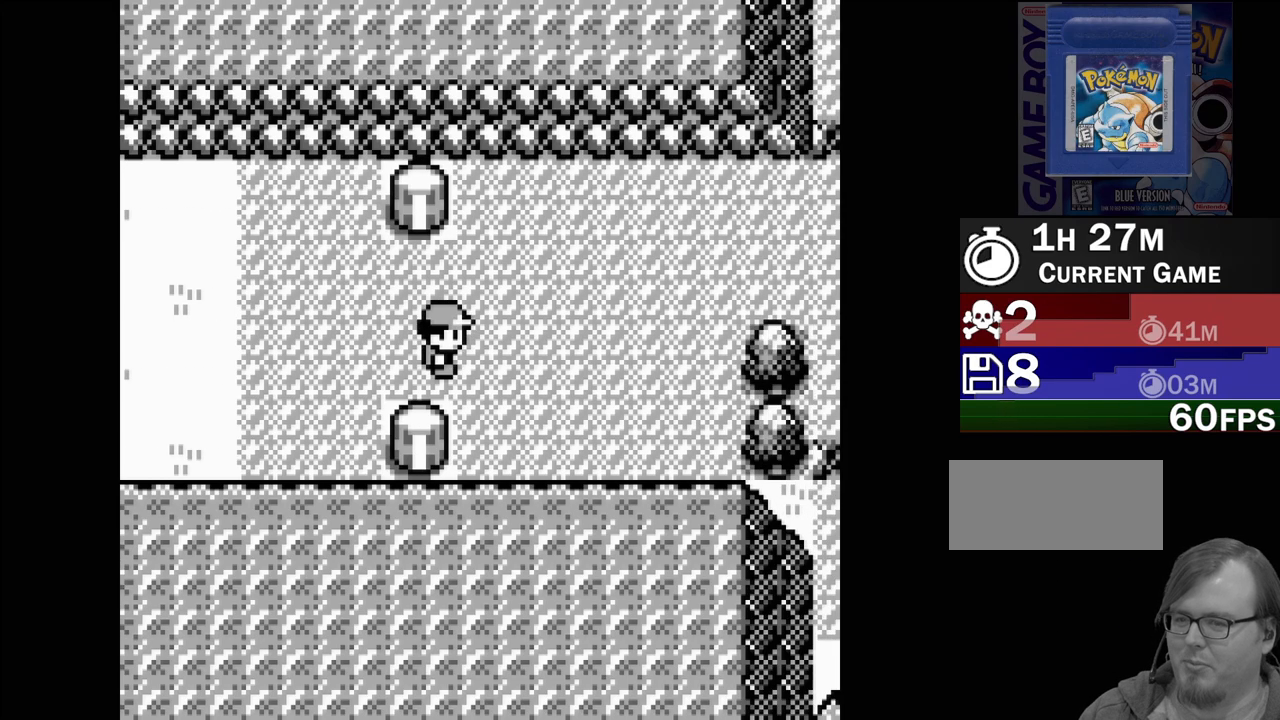
{"buttons": ["DPAD_RIGHT"], "events": []}
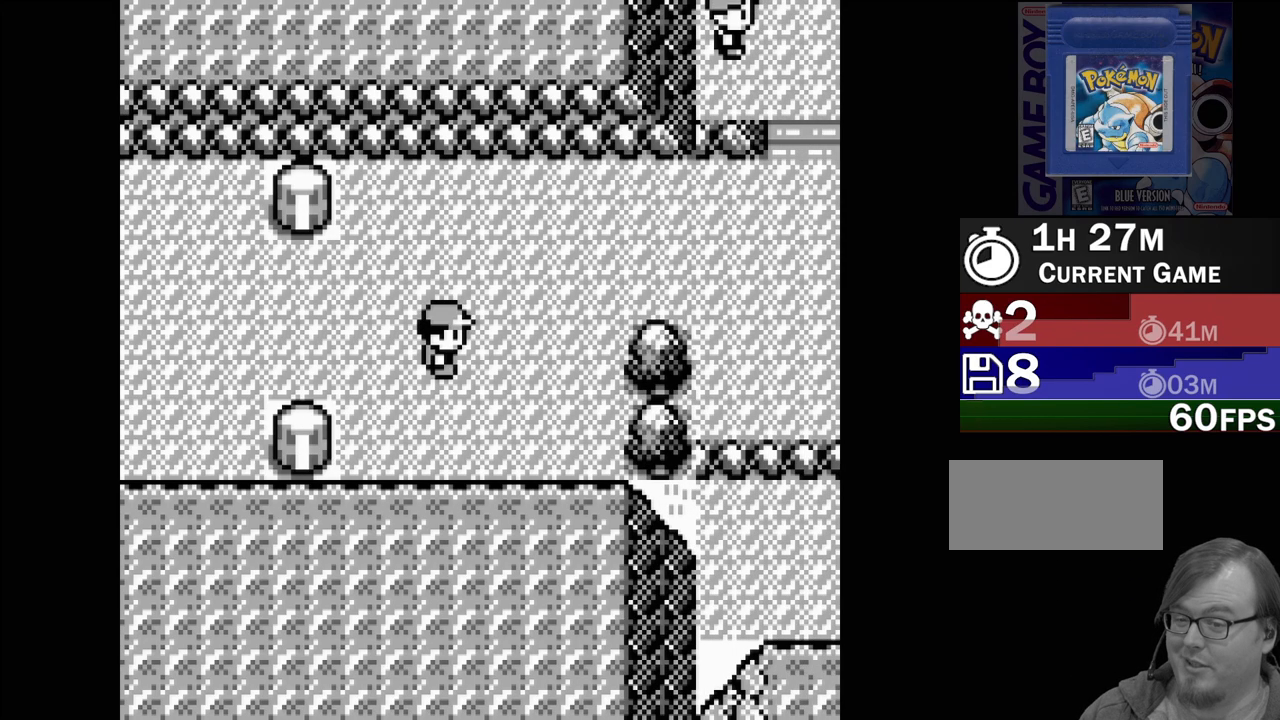
{"buttons": ["DPAD_UP"], "events": [[367, "DPAD_RIGHT", "up"], [483, "DPAD_UP", "down"]]}
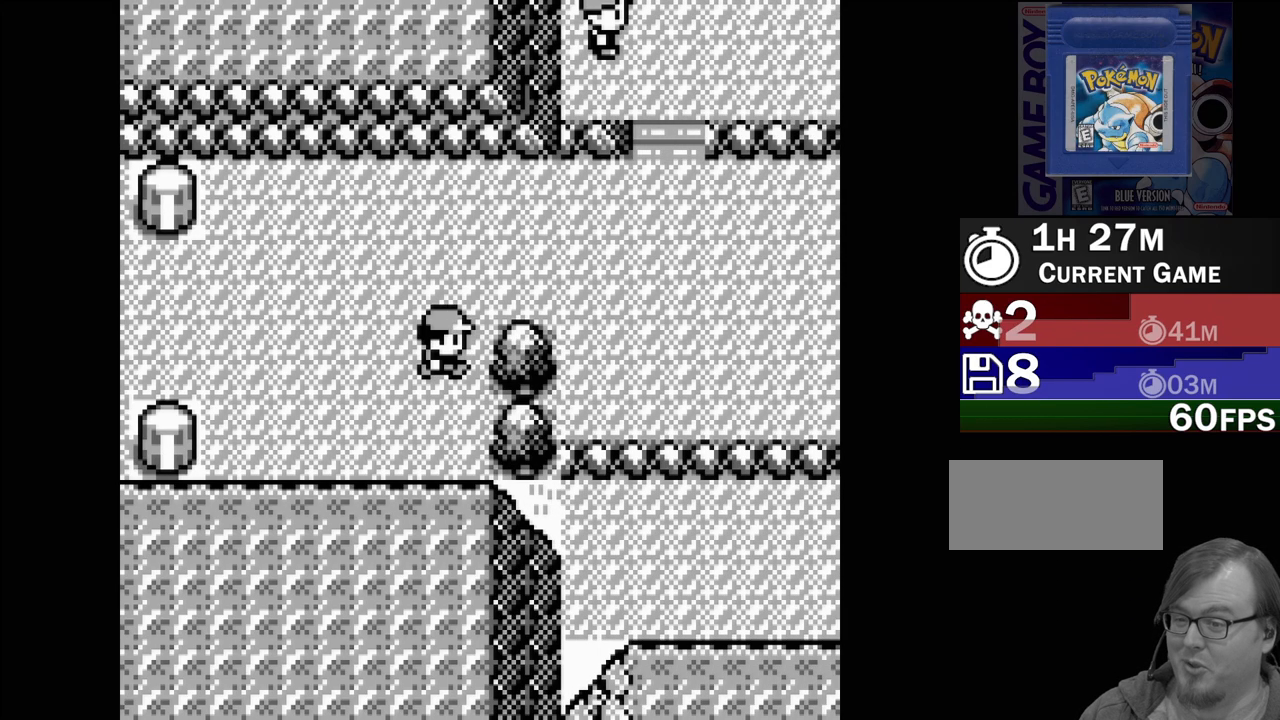
{"buttons": ["DPAD_RIGHT"], "events": [[100, "DPAD_UP", "up"], [283, "DPAD_RIGHT", "down"]]}
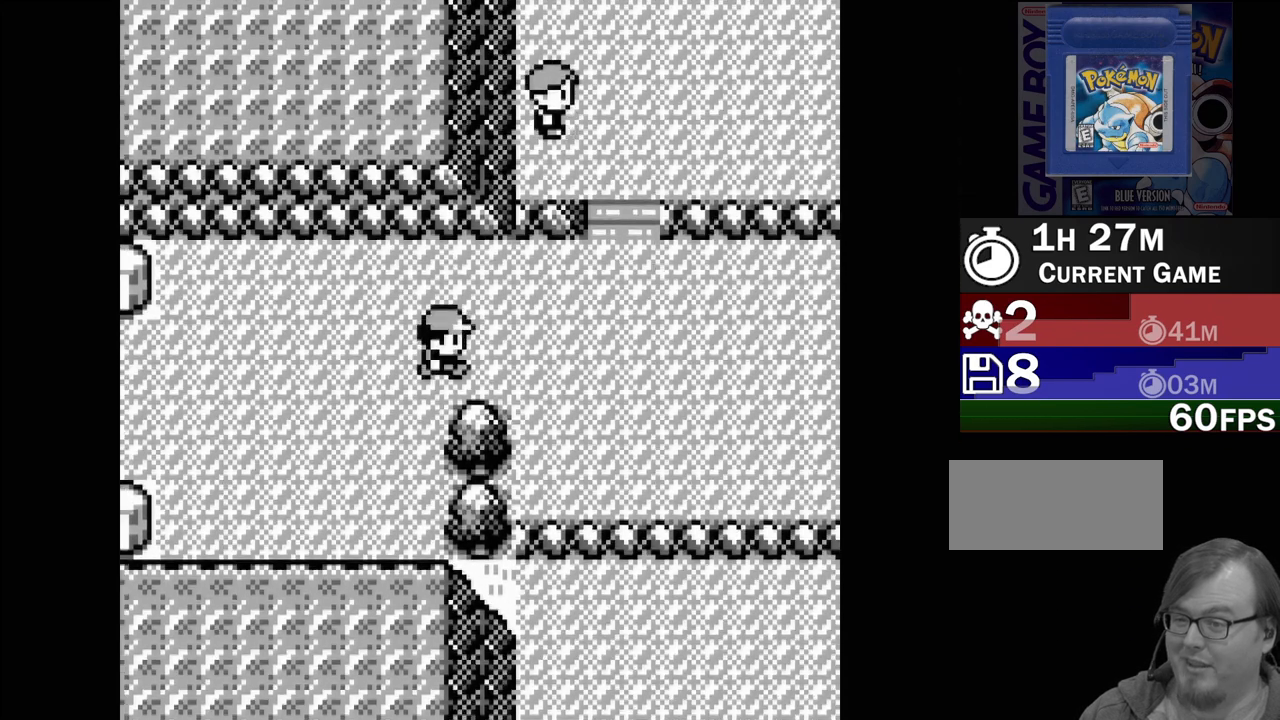
{"buttons": ["DPAD_RIGHT"], "events": []}
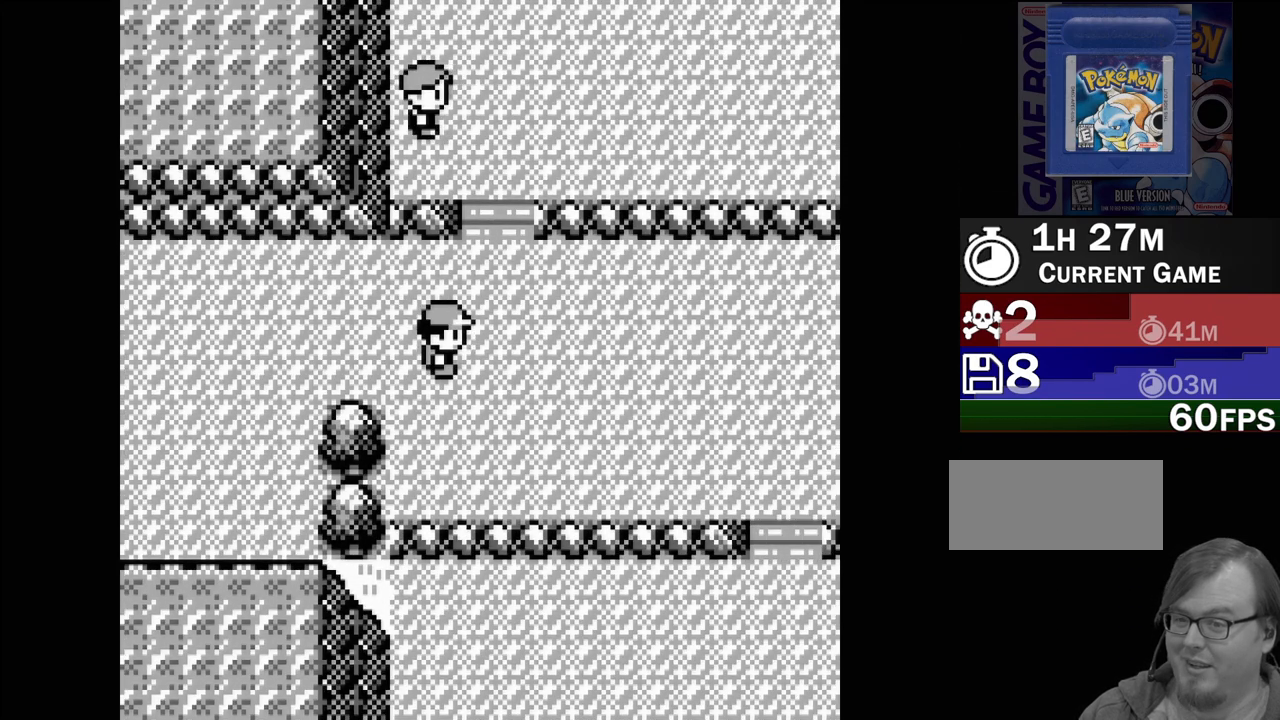
{"buttons": [], "events": [[17, "DPAD_RIGHT", "up"]]}
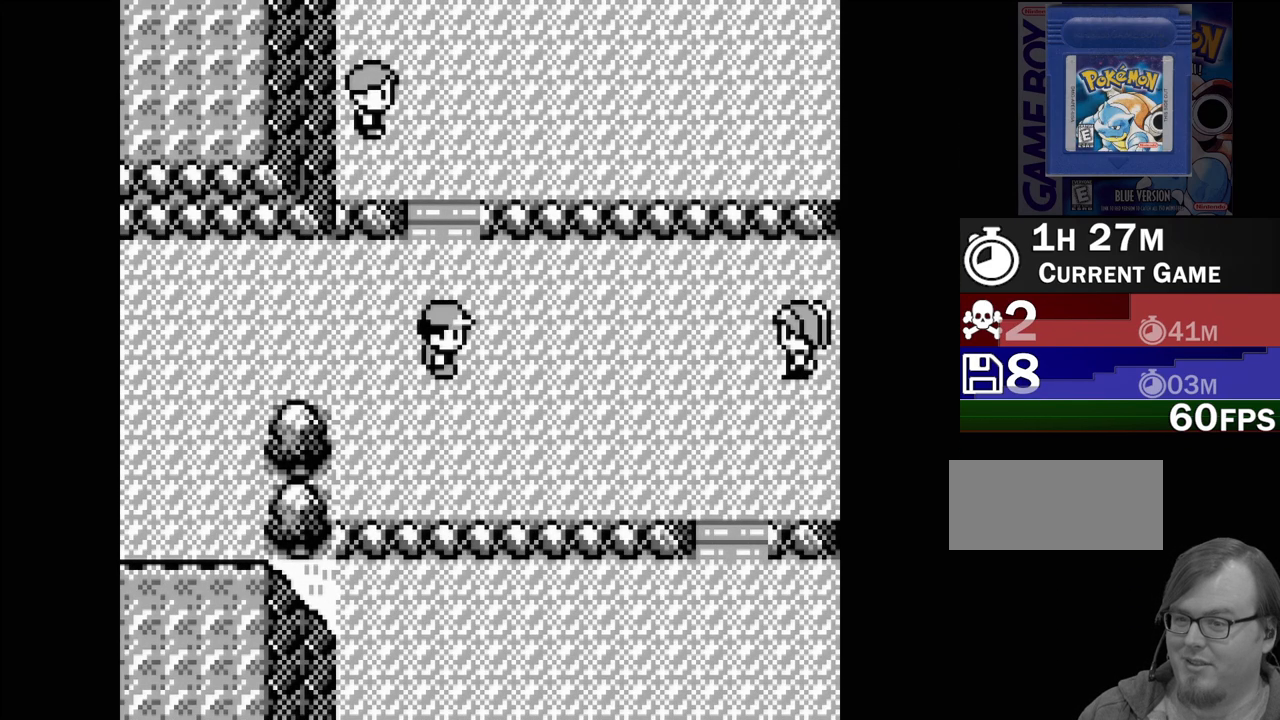
{"buttons": [], "events": []}
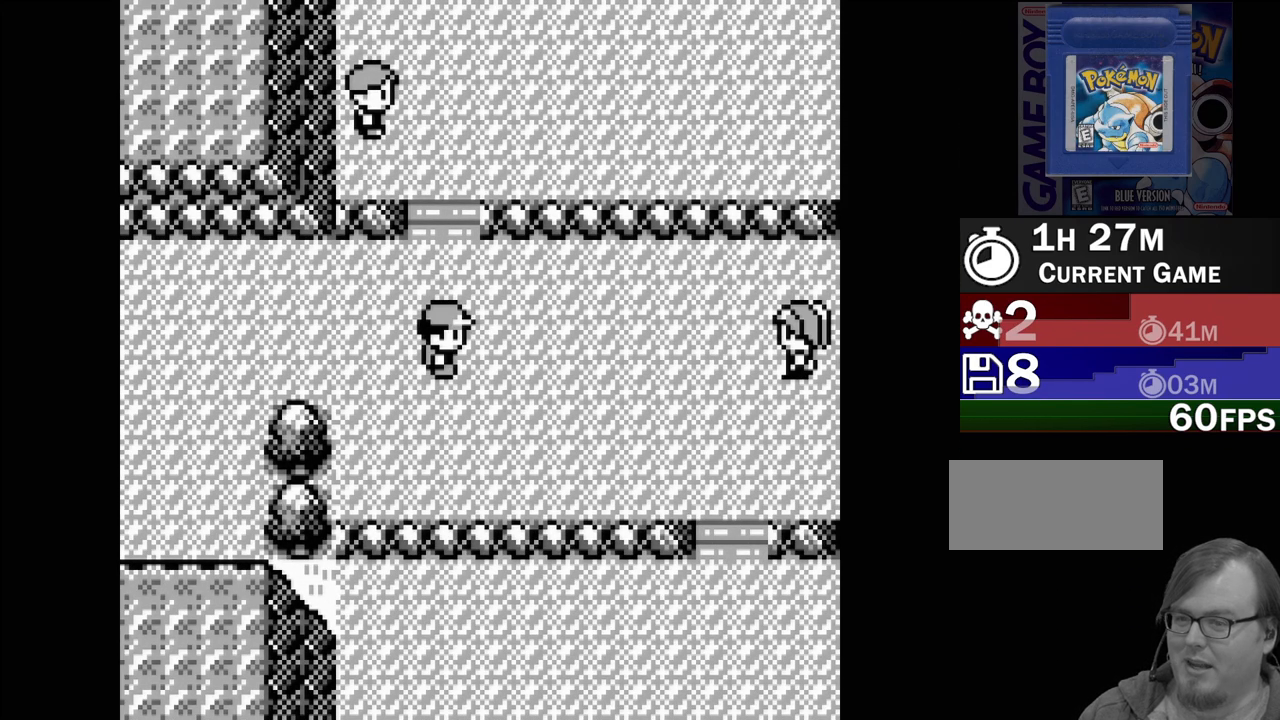
{"buttons": [], "events": [[250, "DPAD_UP", "down"], [417, "DPAD_UP", "up"]]}
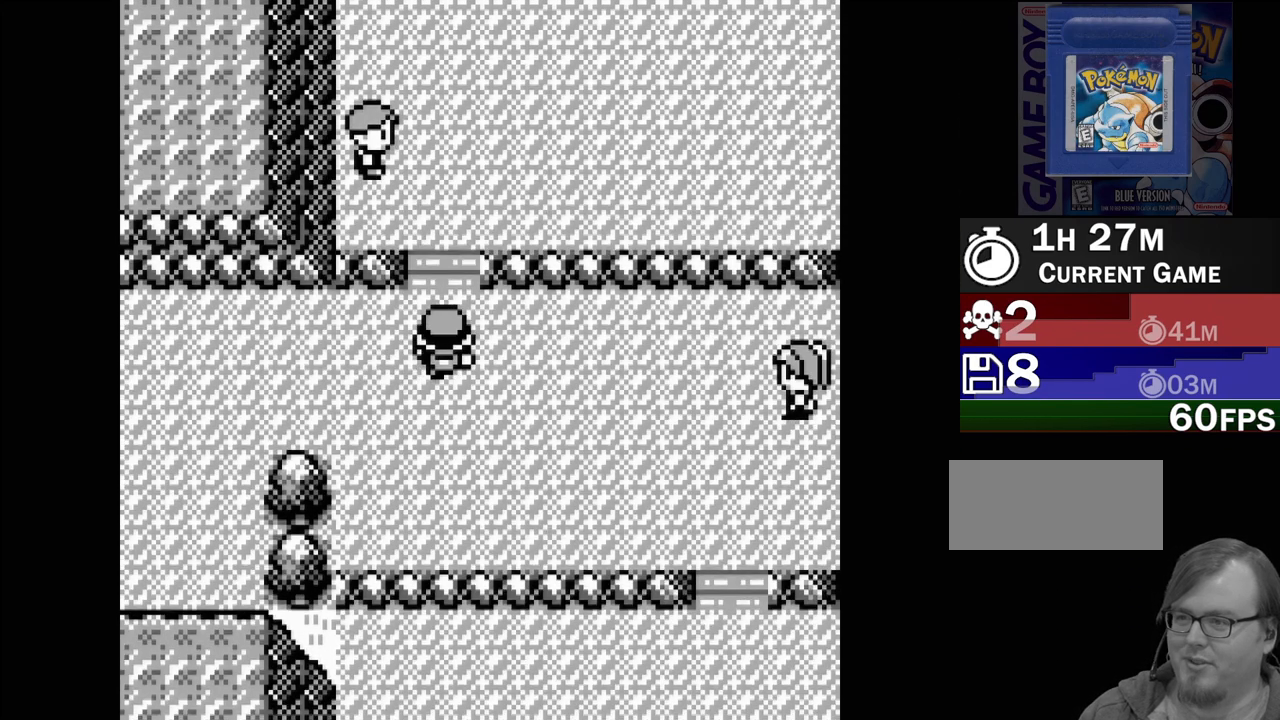
{"buttons": [], "events": []}
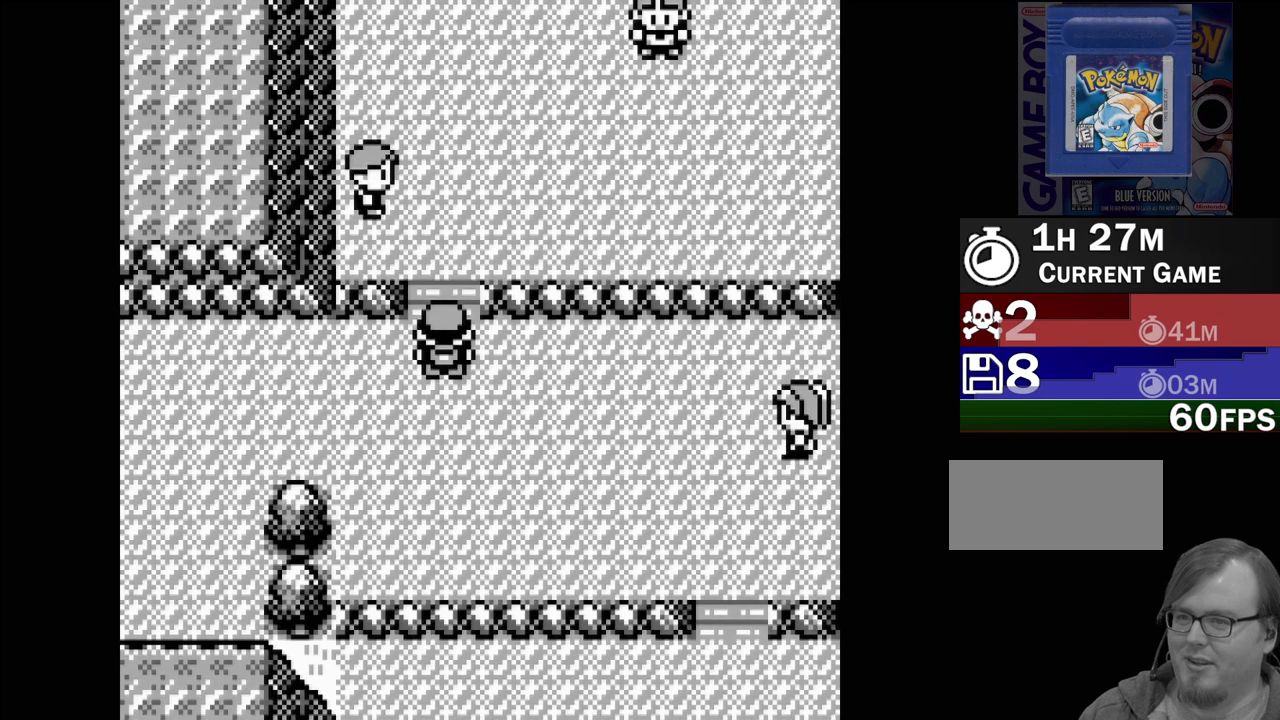
{"buttons": [], "events": [[200, "START", "down"], [367, "START", "up"]]}
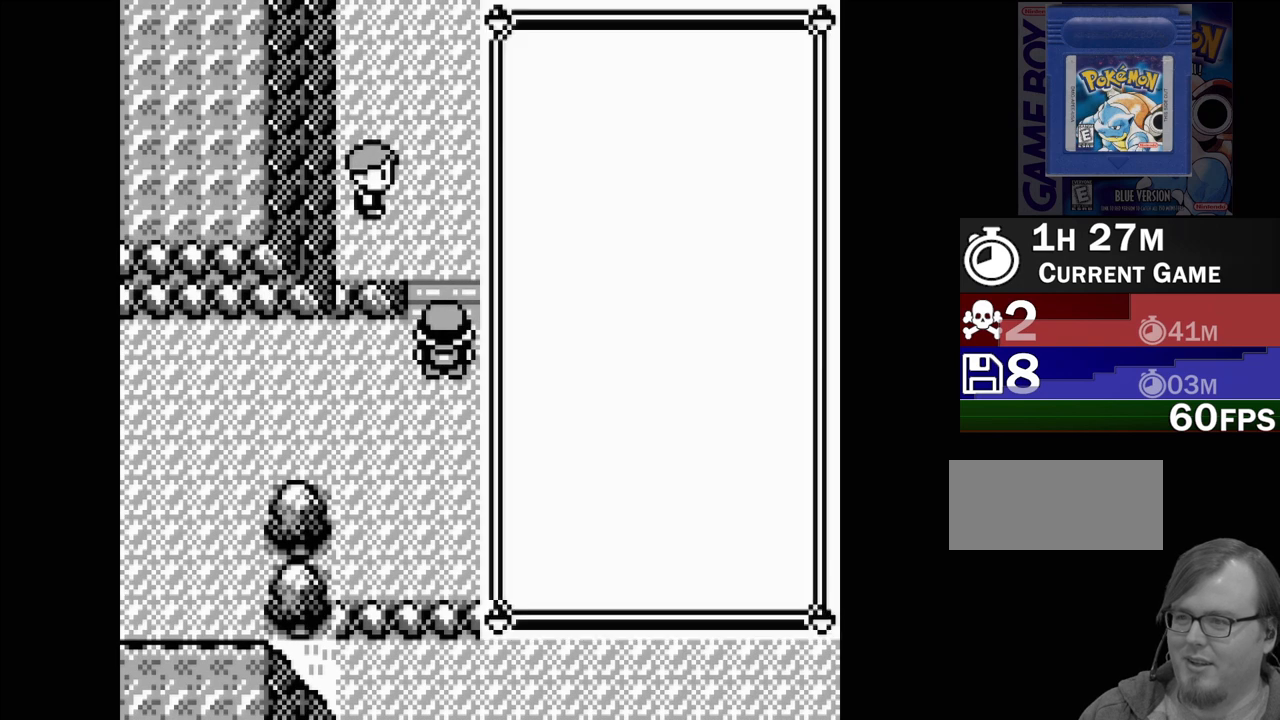
{"buttons": [], "events": []}
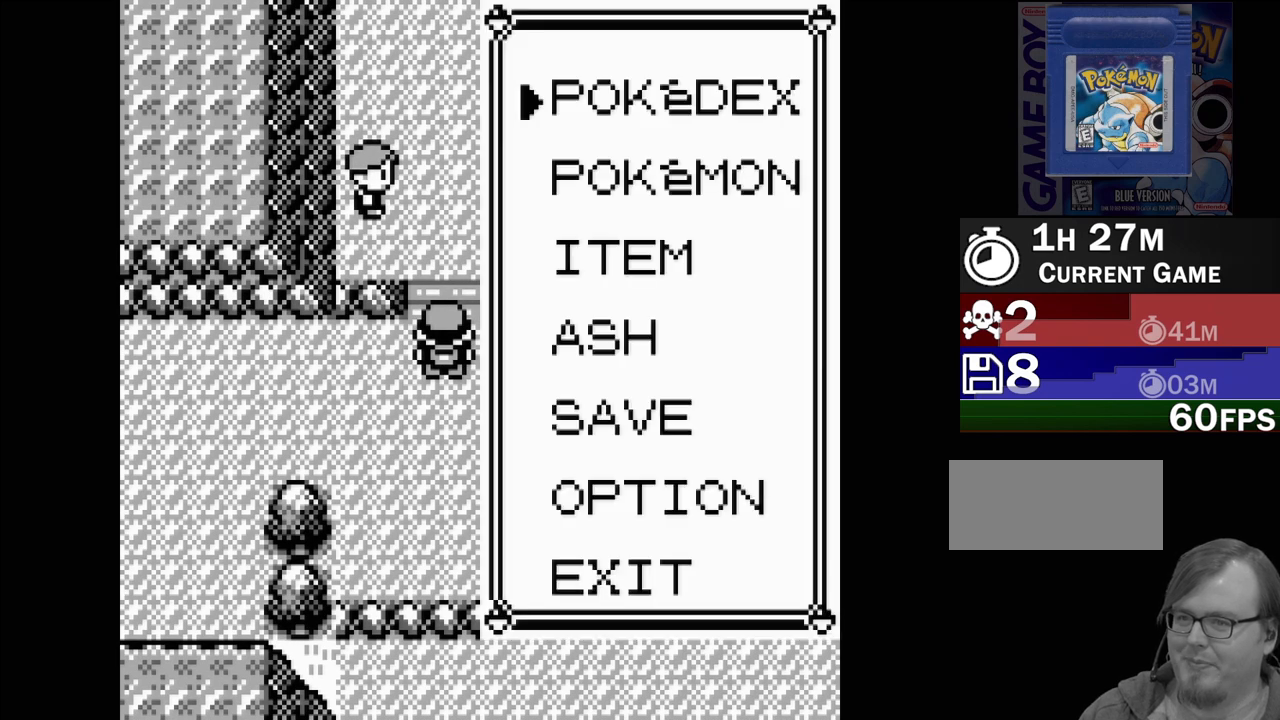
{"buttons": [], "events": [[33, "DPAD_DOWN", "down"], [150, "DPAD_DOWN", "up"], [333, "DPAD_UP", "down"], [400, "DPAD_UP", "up"]]}
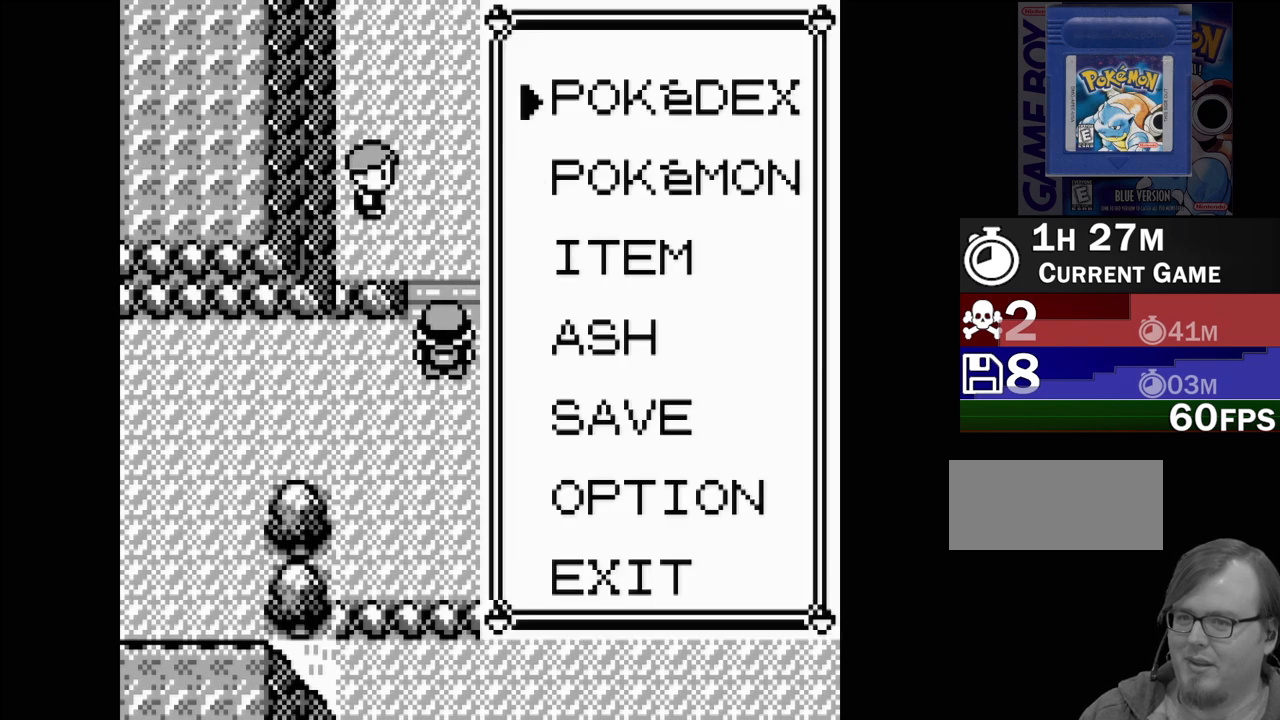
{"buttons": [], "events": [[67, "DPAD_DOWN", "down"], [167, "DPAD_DOWN", "up"], [200, "A", "down"], [317, "A", "up"]]}